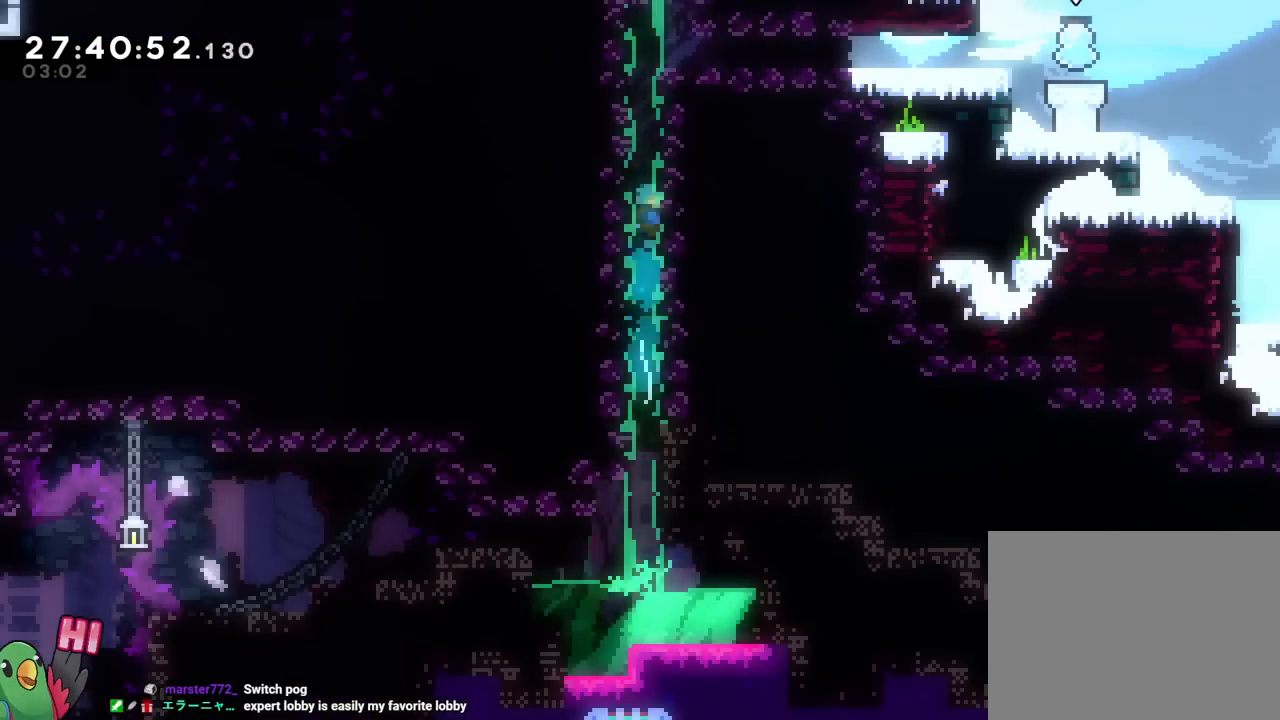
Gameplay with a controller (Nintendo layout); each line is a JSON object with the inputs held at the frame after it. "events" lists button and stick changes between this image and that frame as [ms after this image, input, new state], when the widget could be followed in between. Not read: HOME L3 R3 SELECT.
{"buttons": [], "left_stick": "right", "right_stick": "center", "events": [[67, "B", "down"], [351, "B", "up"], [484, "left_stick", "right"]]}
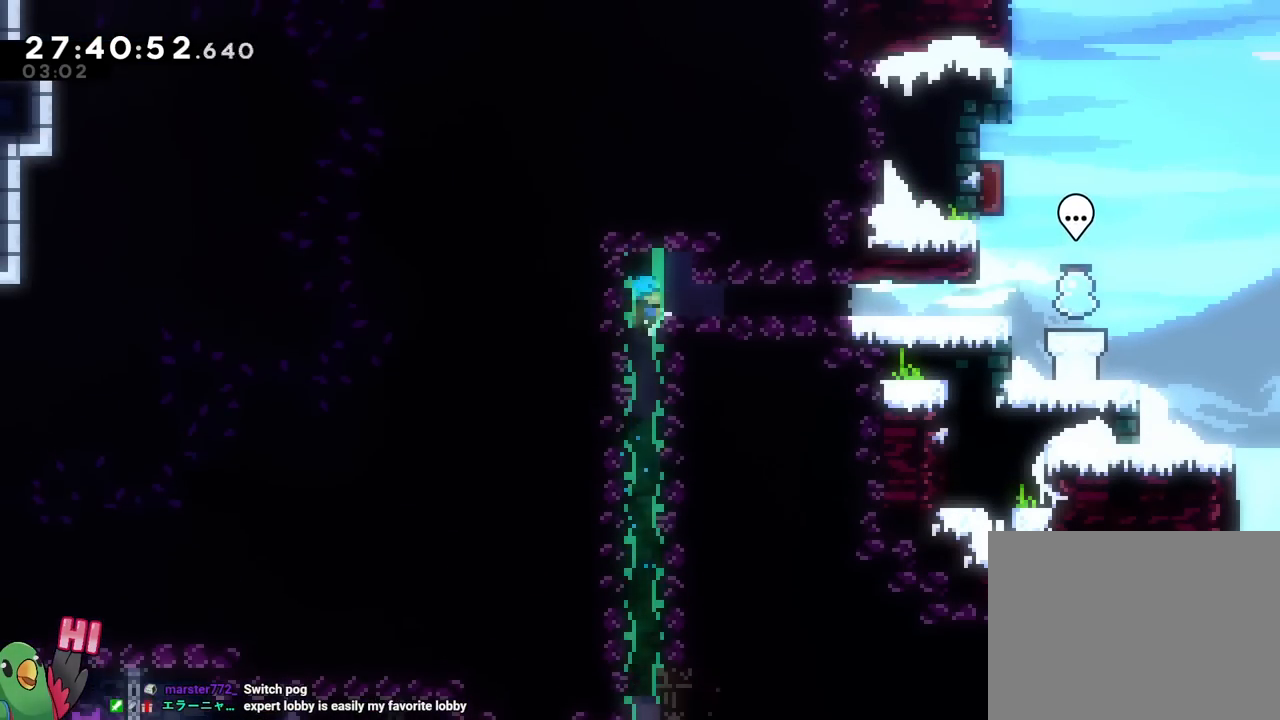
{"buttons": ["B"], "left_stick": "right", "right_stick": "center", "events": [[317, "B", "down"]]}
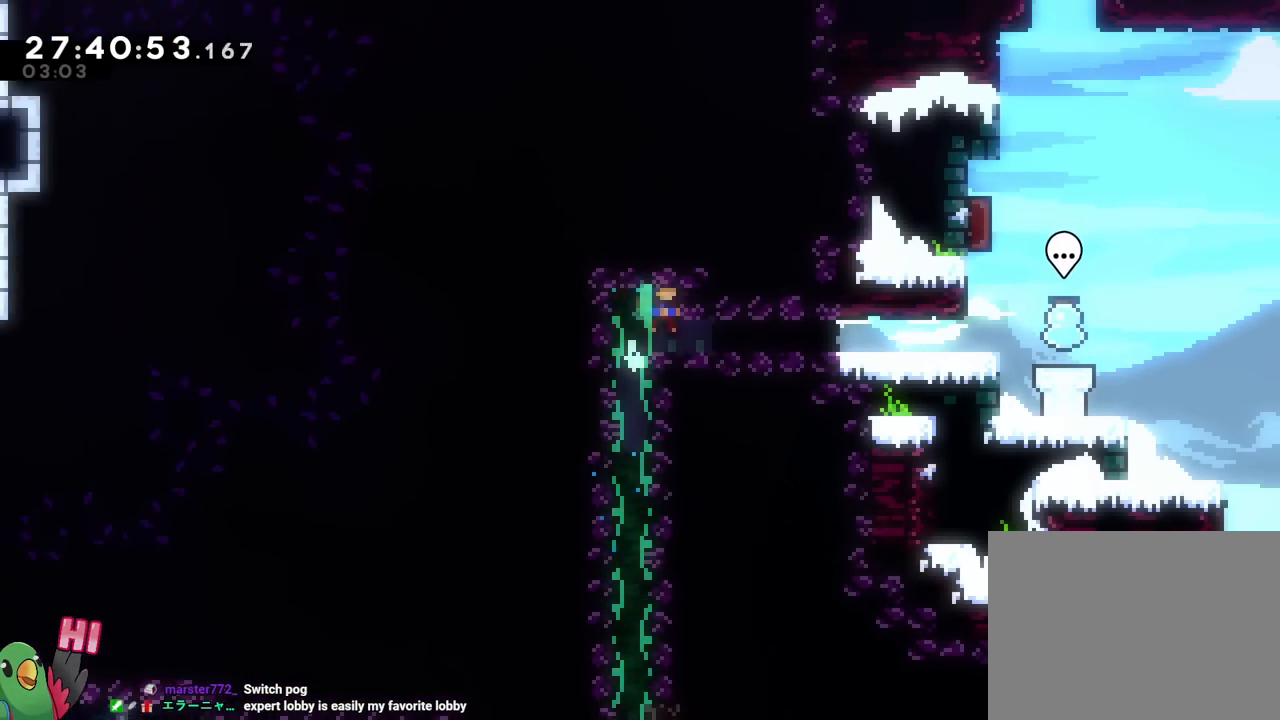
{"buttons": ["Y", "L2"], "left_stick": "right", "right_stick": "center"}
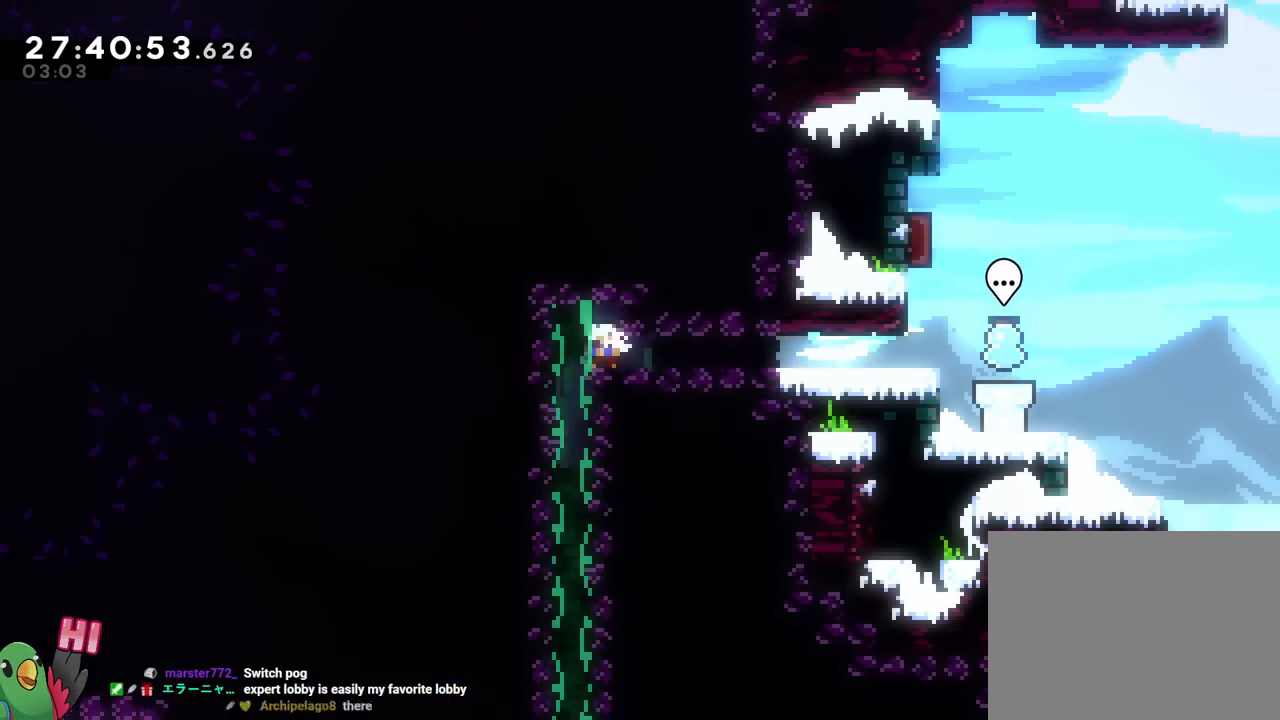
{"buttons": ["B", "L2"], "left_stick": "right", "right_stick": "center", "events": [[150, "Y", "up"], [400, "B", "down"]]}
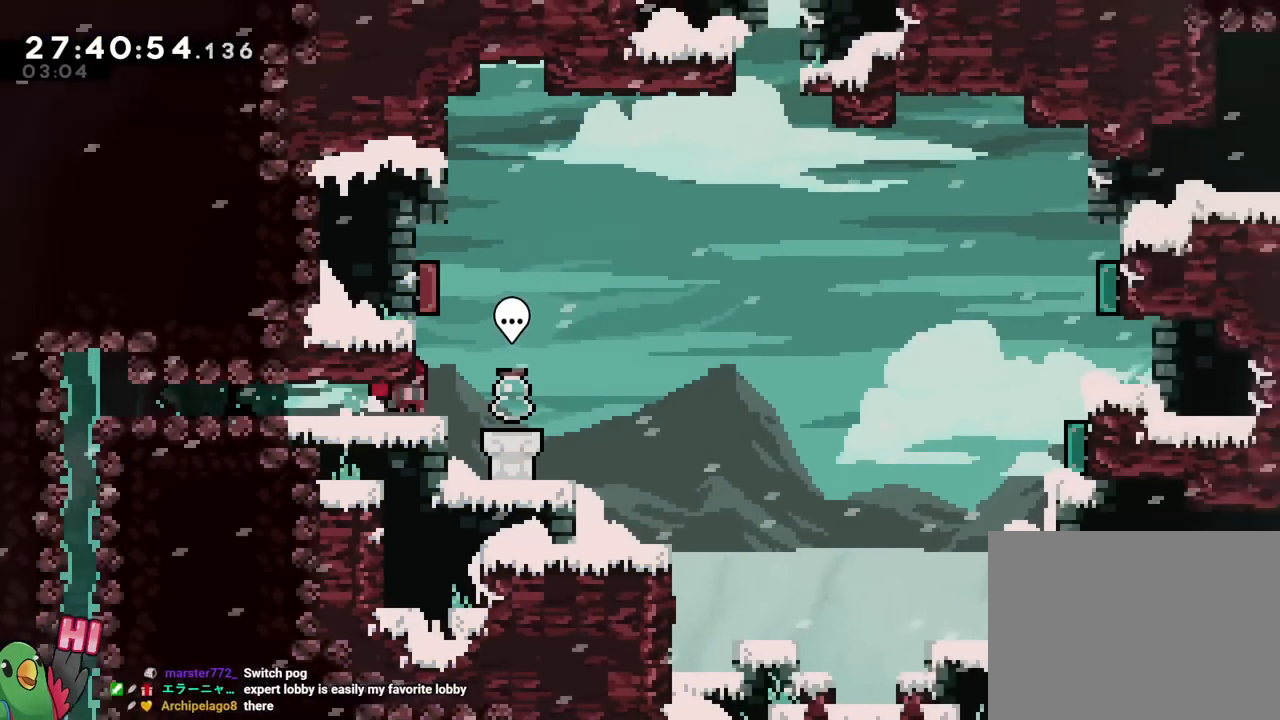
{"buttons": ["A"], "left_stick": "center", "right_stick": "center"}
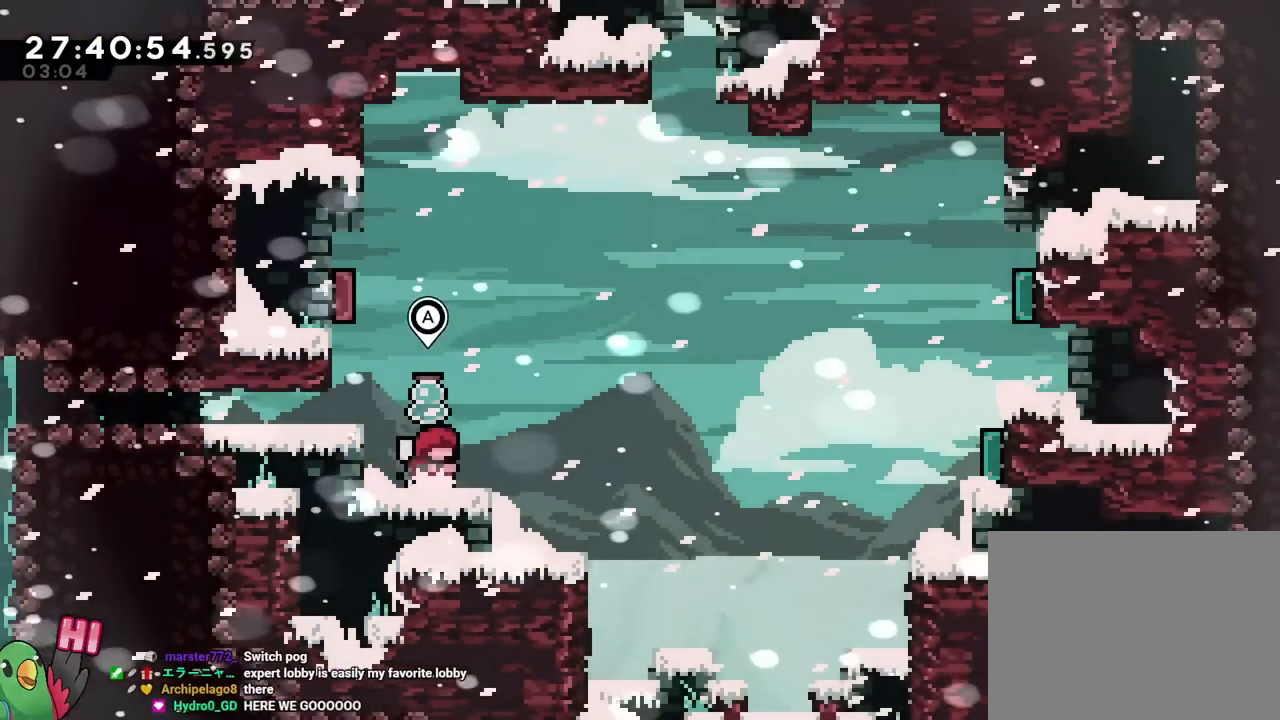
{"buttons": [], "left_stick": "center", "right_stick": "center", "events": [[117, "A", "up"]]}
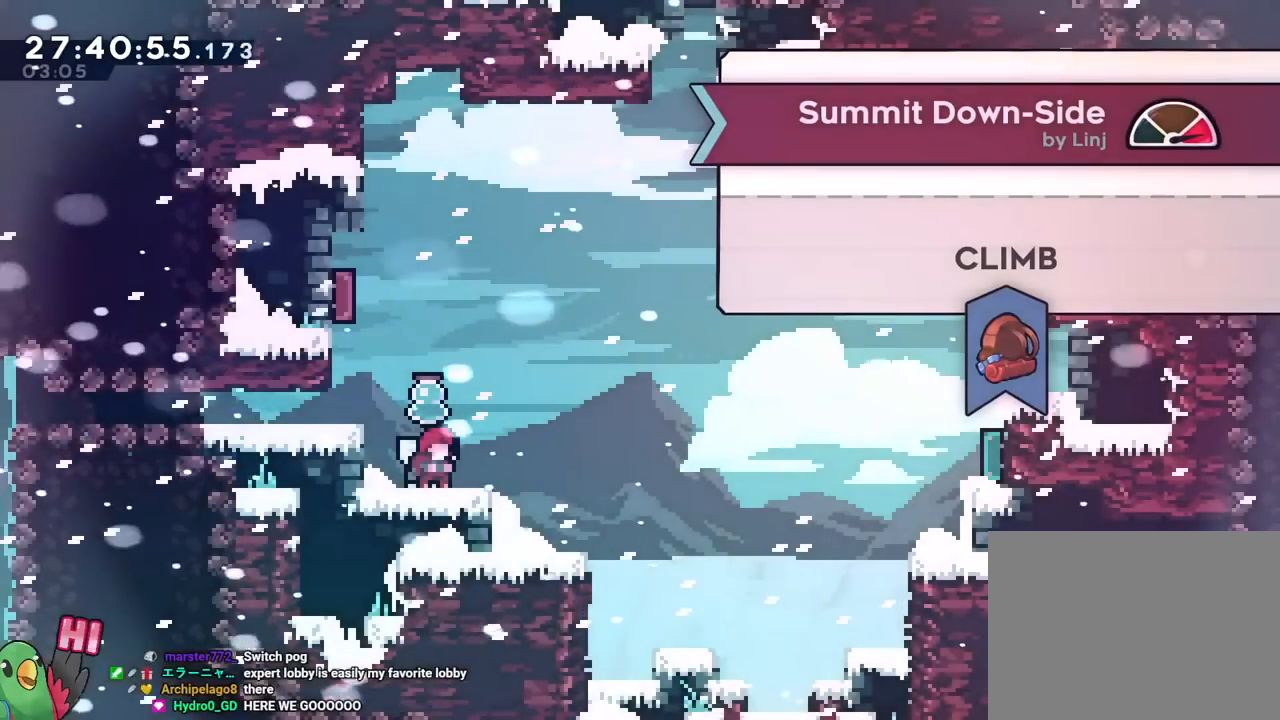
{"buttons": [], "left_stick": "center", "right_stick": "center", "events": []}
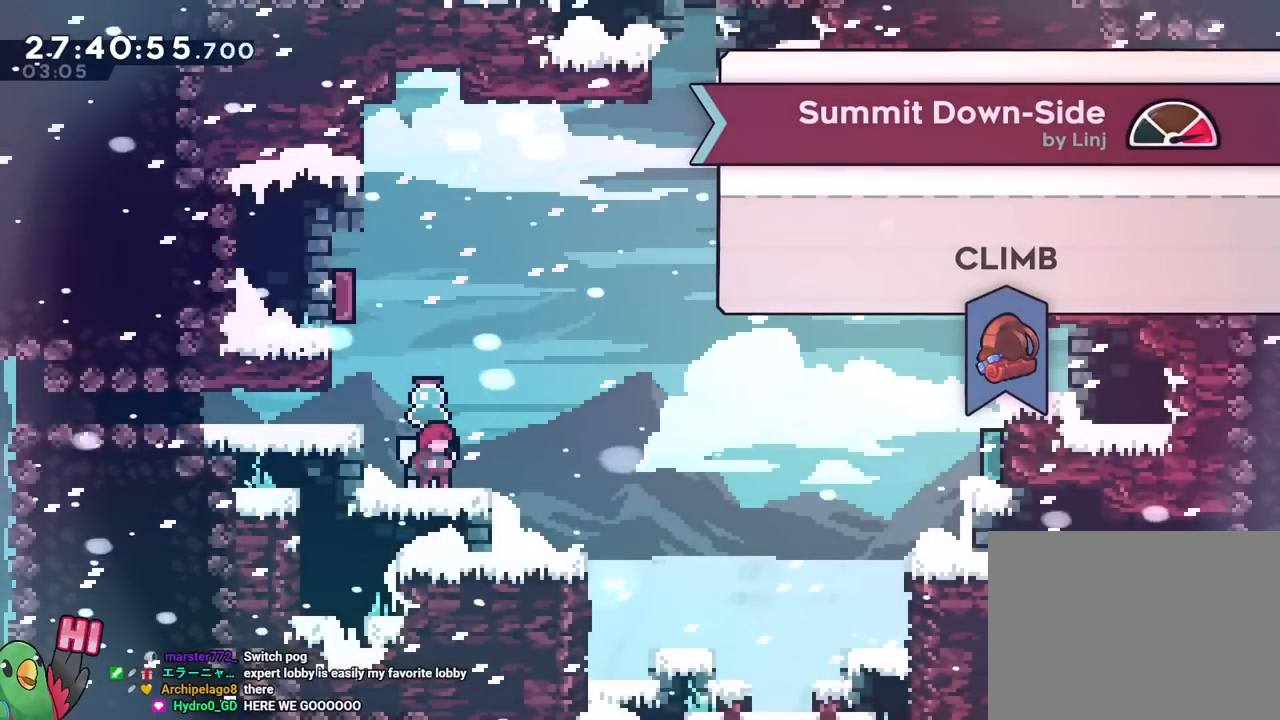
{"buttons": [], "left_stick": "center", "right_stick": "center", "events": []}
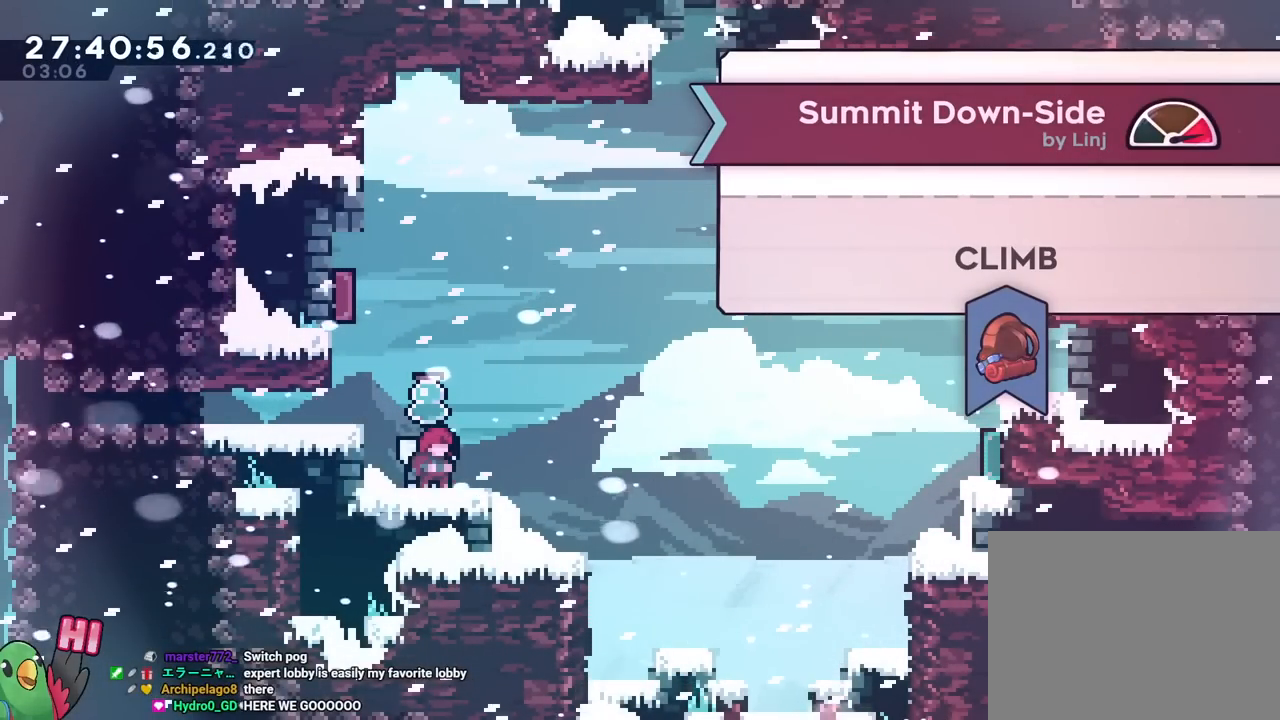
{"buttons": [], "left_stick": "center", "right_stick": "center", "events": []}
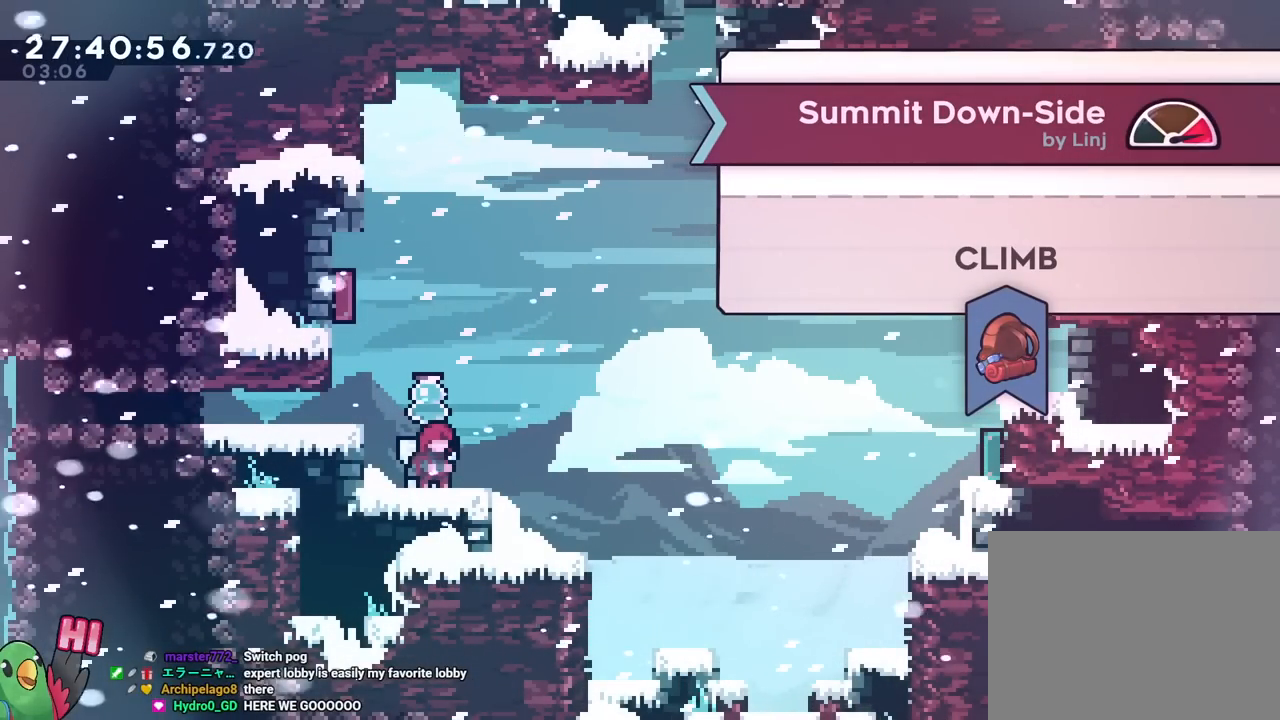
{"buttons": [], "left_stick": "center", "right_stick": "center", "events": []}
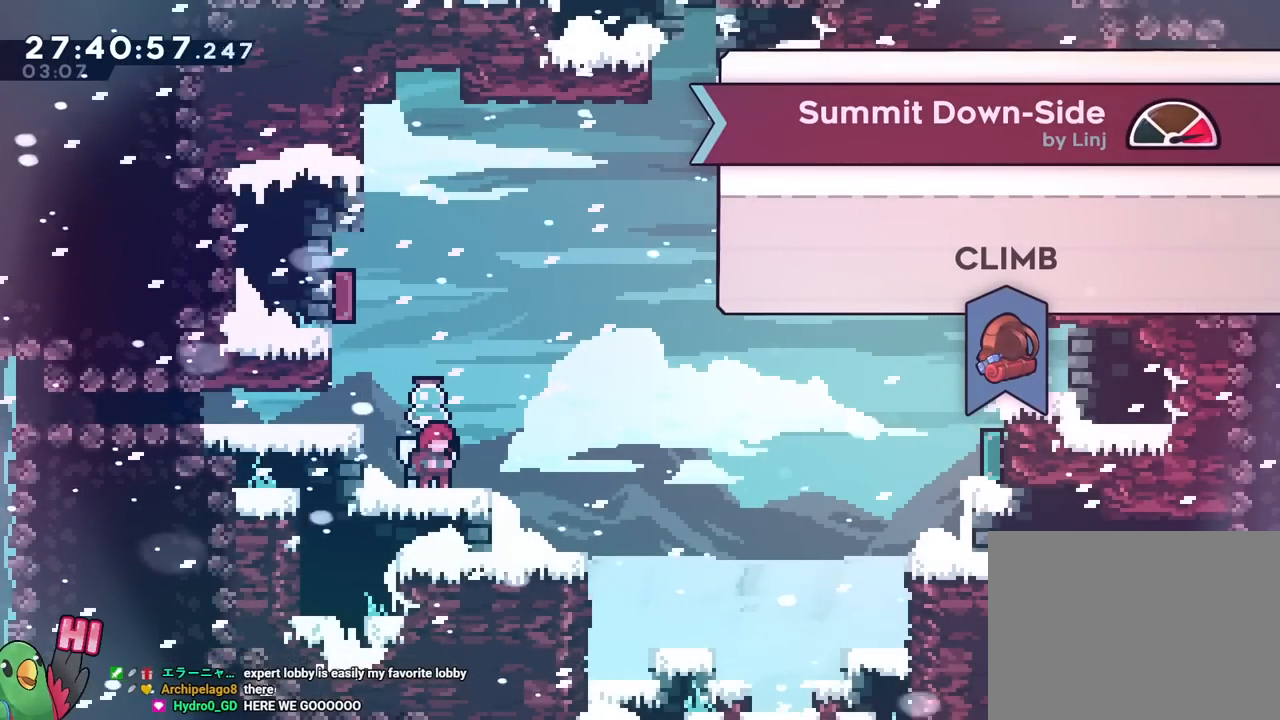
{"buttons": [], "left_stick": "center", "right_stick": "center", "events": []}
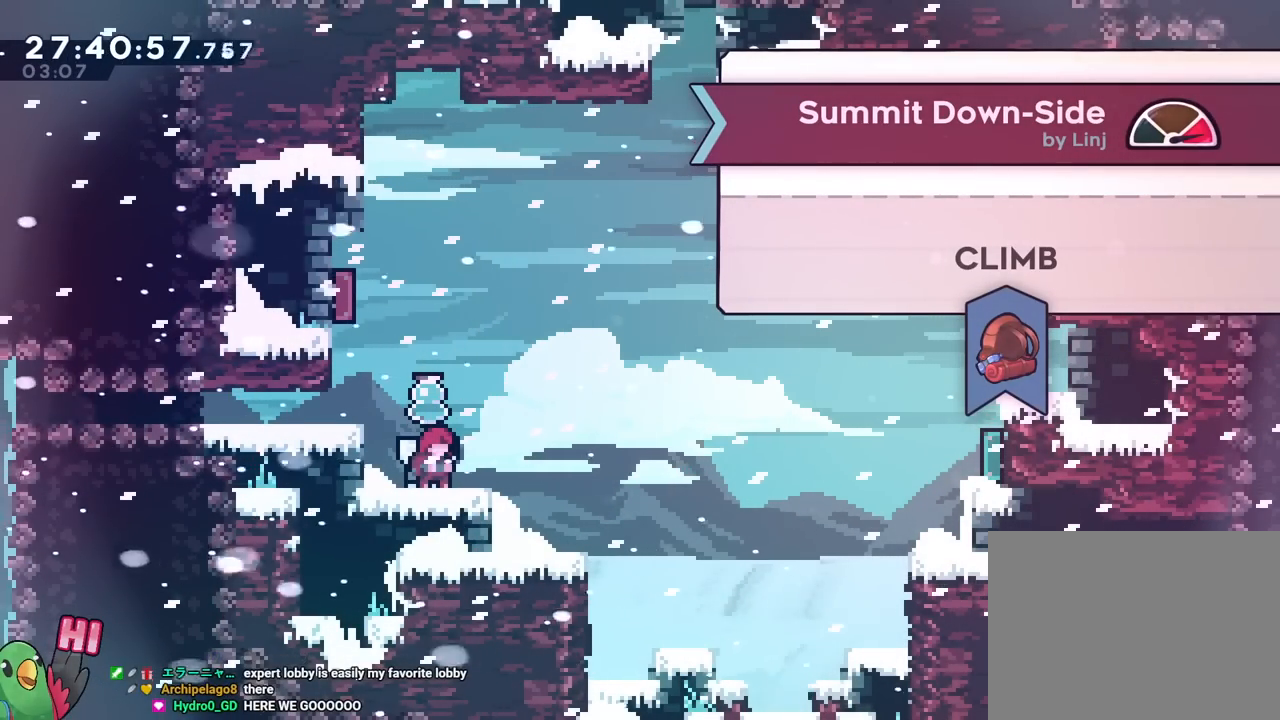
{"buttons": [], "left_stick": "center", "right_stick": "center", "events": [[300, "B", "down"], [500, "B", "up"]]}
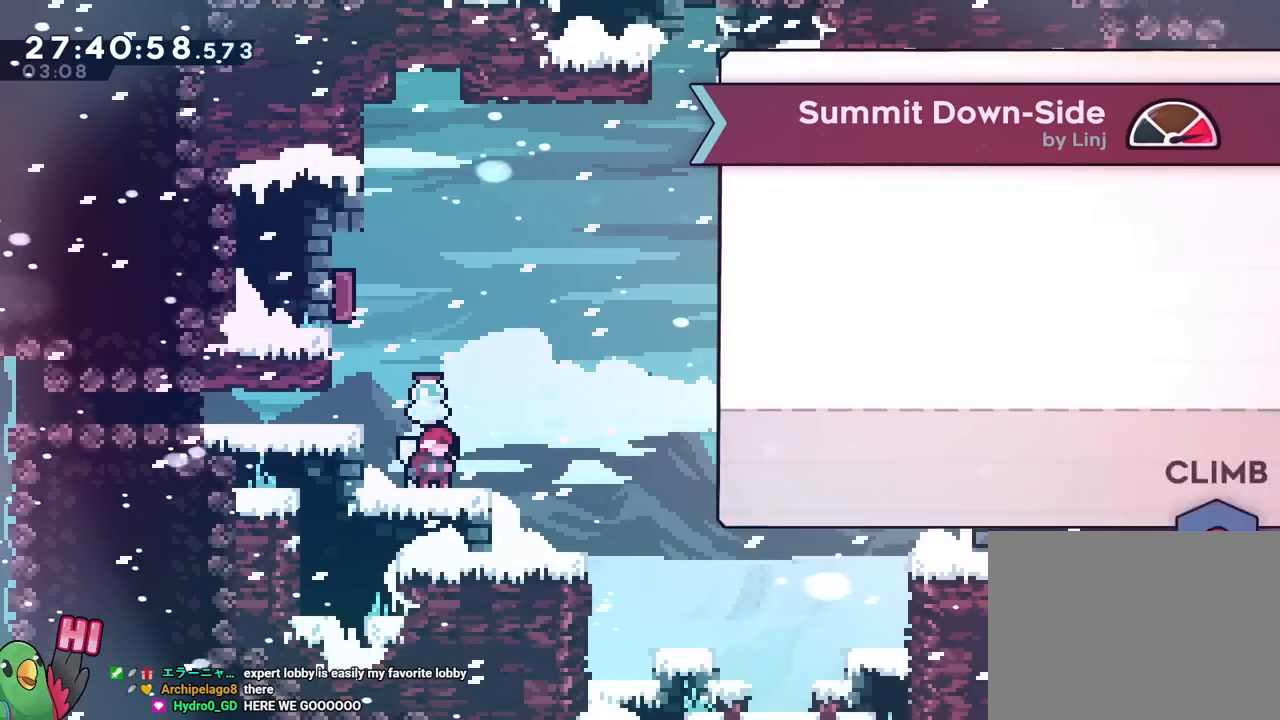
{"buttons": [], "left_stick": "center", "right_stick": "center", "events": []}
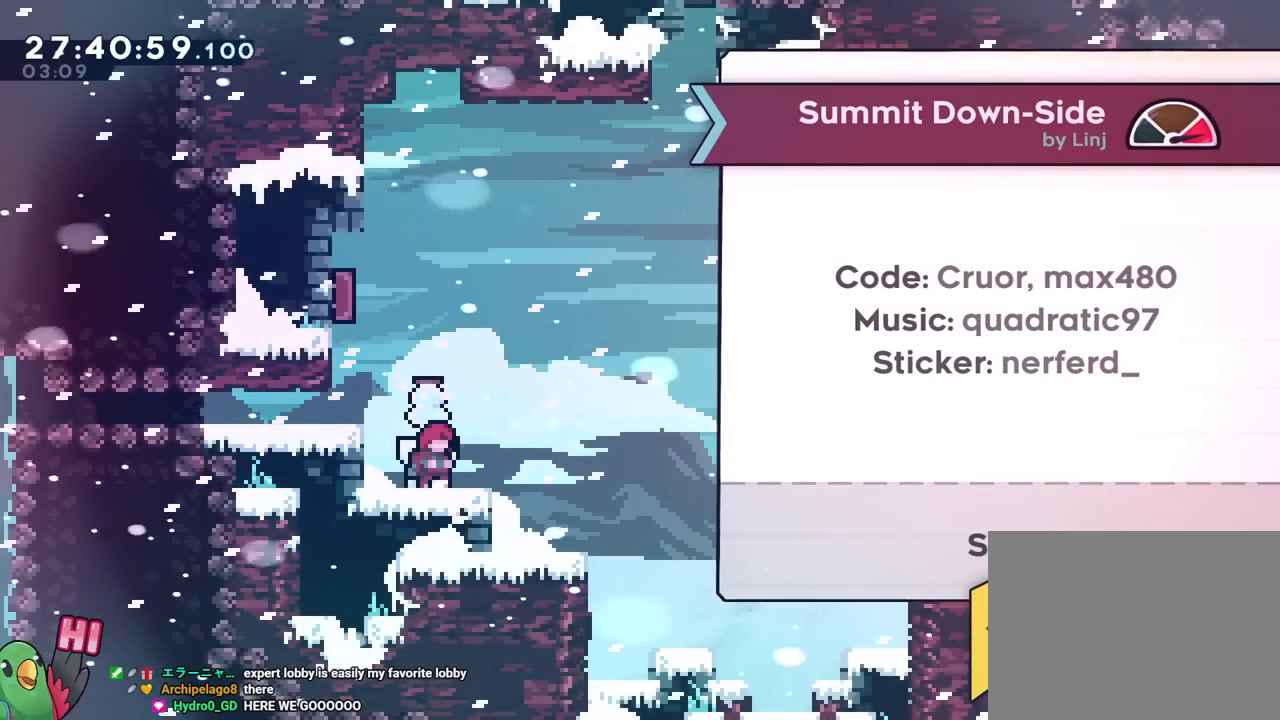
{"buttons": [], "left_stick": "center", "right_stick": "center", "events": []}
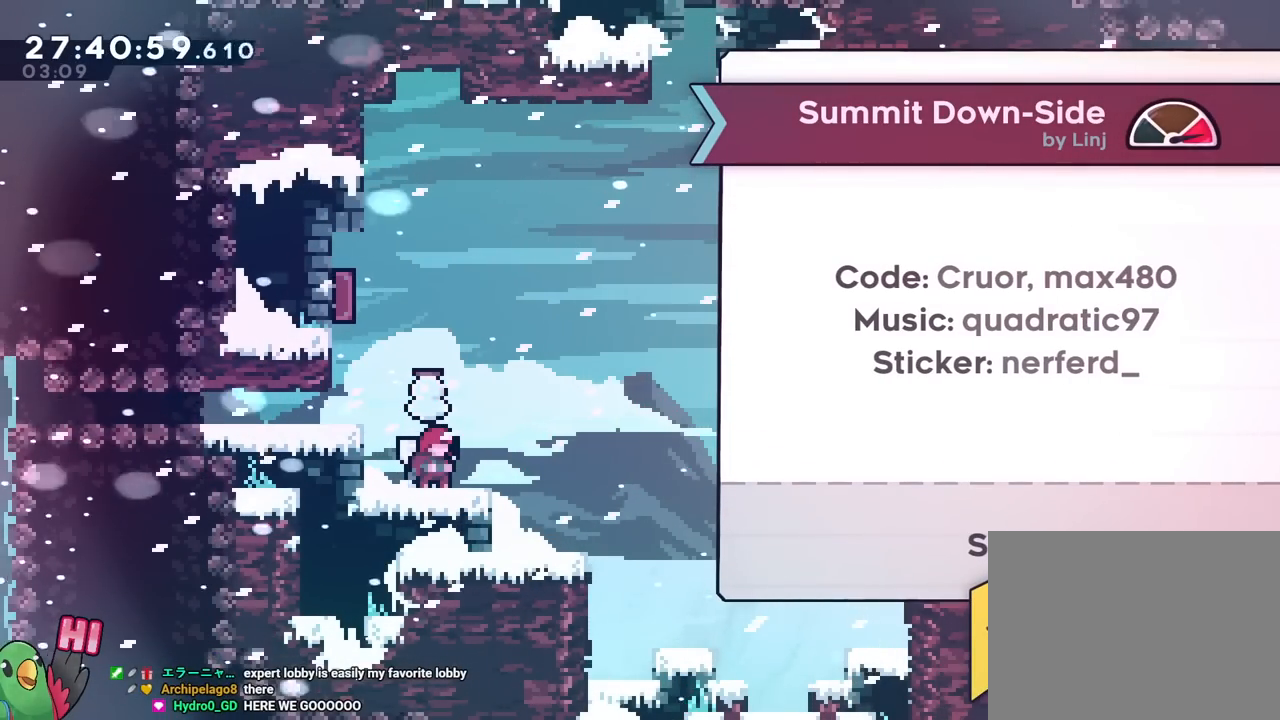
{"buttons": ["B"], "left_stick": "center", "right_stick": "center", "events": [[468, "B", "down"]]}
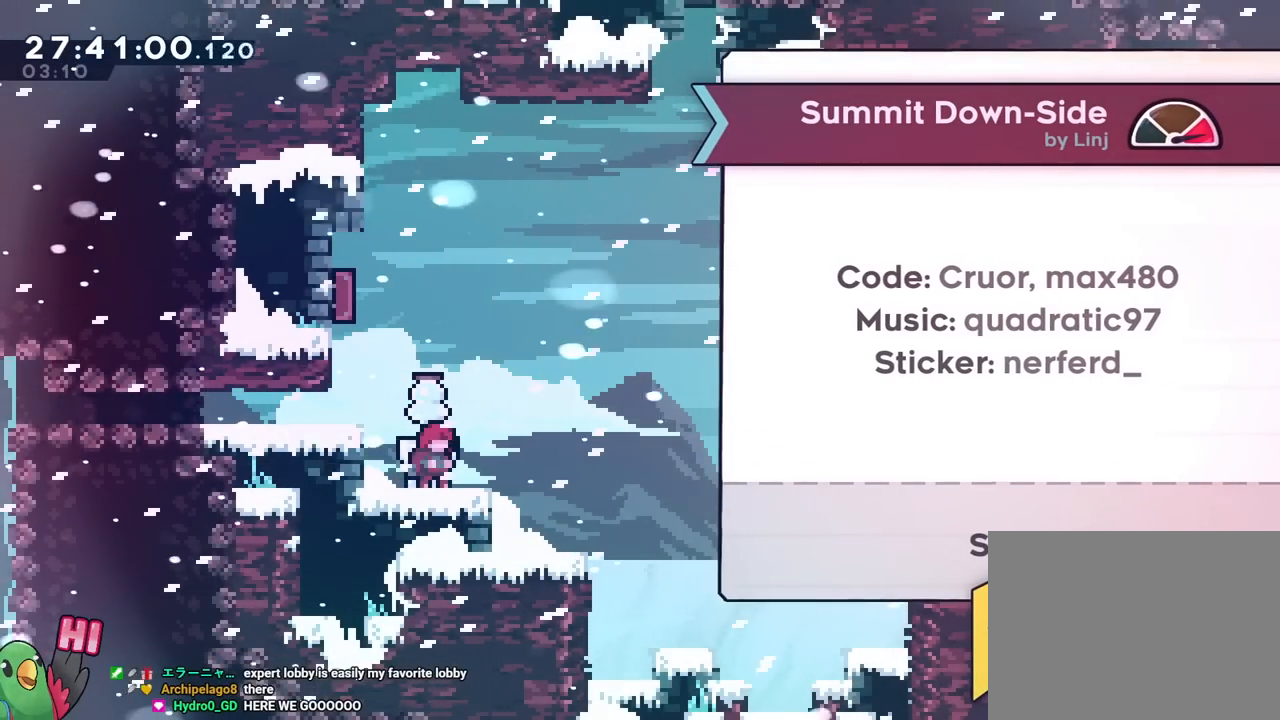
{"buttons": [], "left_stick": "center", "right_stick": "center", "events": [[83, "B", "up"]]}
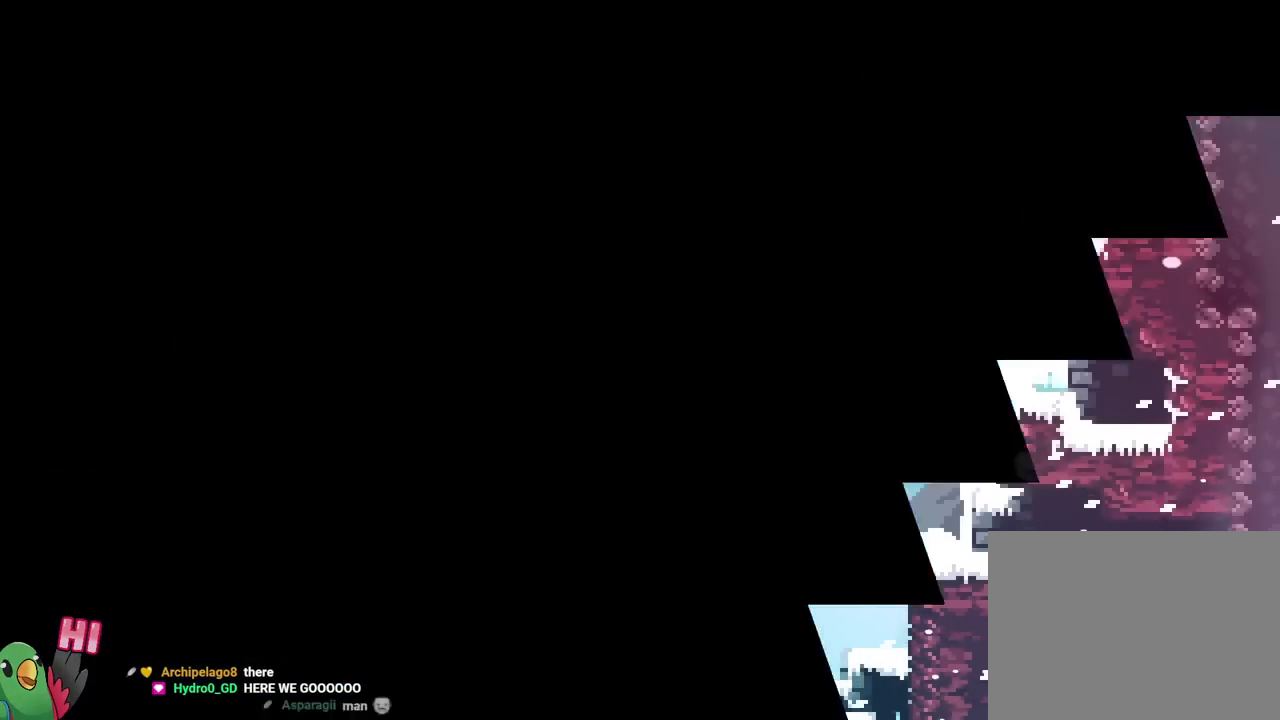
{"buttons": [], "left_stick": "center", "right_stick": "center", "events": []}
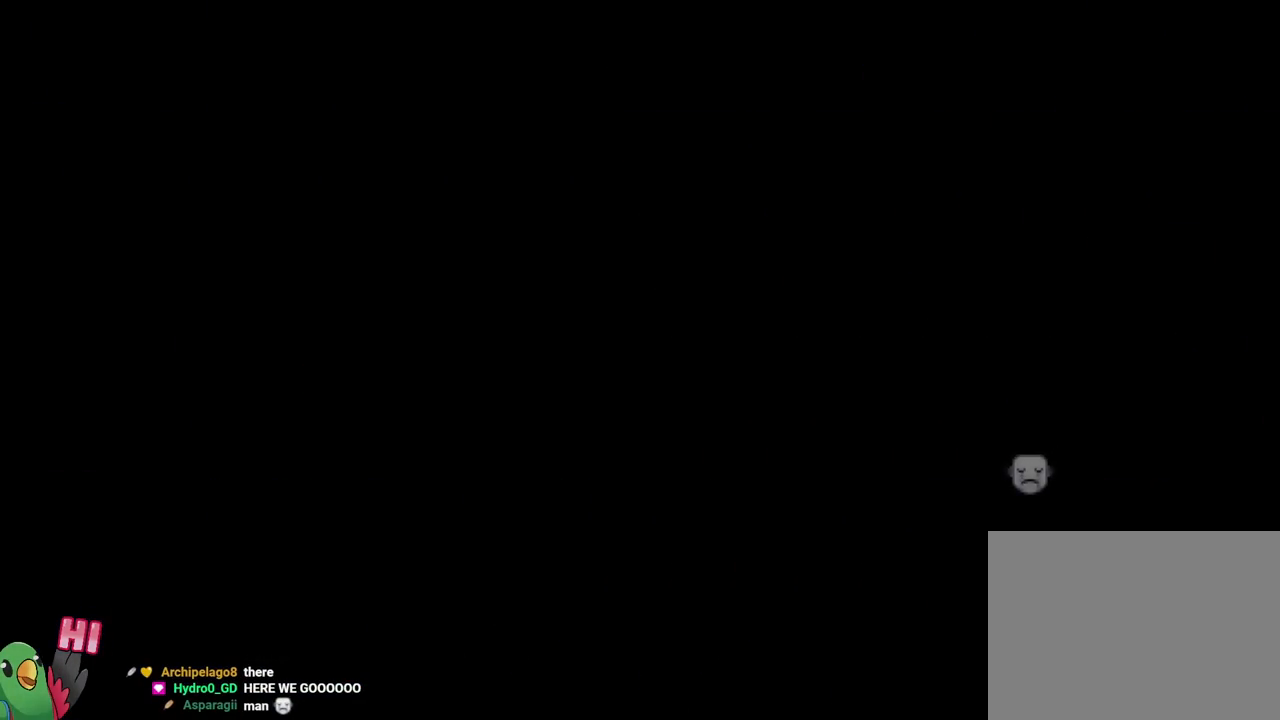
{"buttons": [], "left_stick": "center", "right_stick": "center", "events": []}